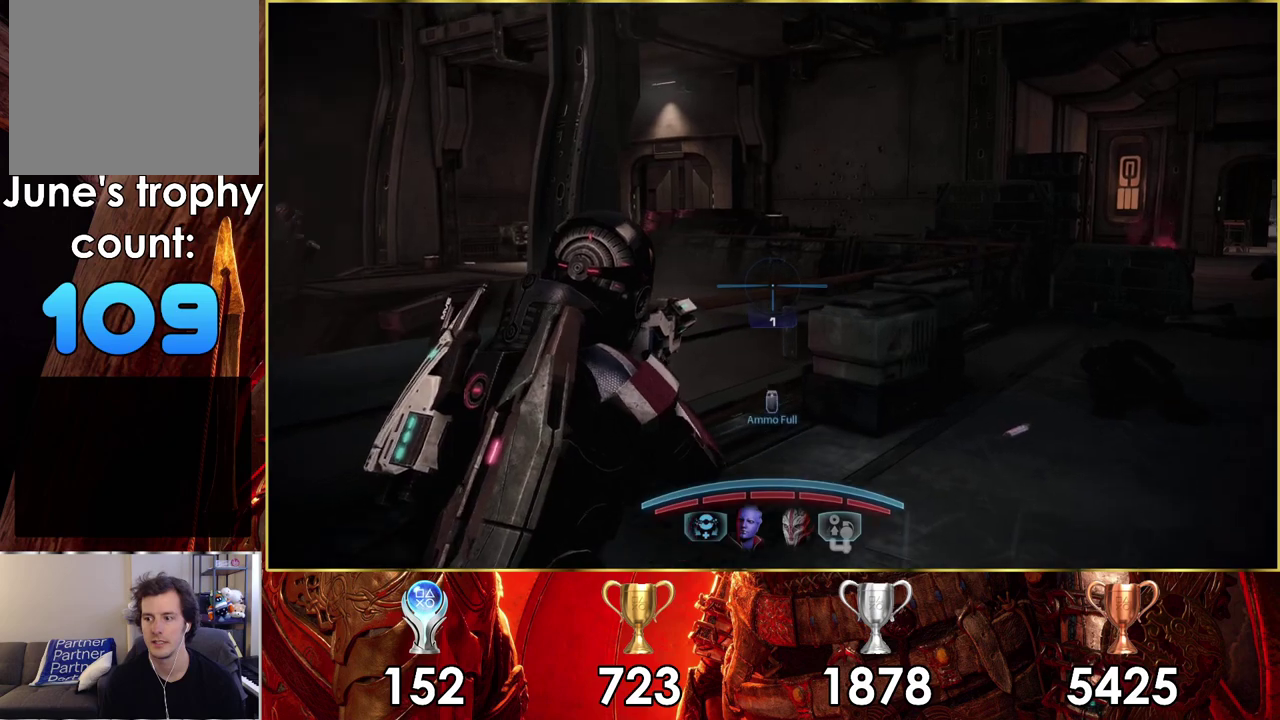
Gameplay with a controller (PlayStation layout); each line is a JSON object with the inputs held at the frame after it (dt_ms = milliseconds from this image to that frame). "events" lists button and stick changes between this image and that frame as [ms after this image, input, new state], when the widget could be followed in between. Not read: L1.
{"dt_ms": 400, "buttons": [], "left_stick": "up-right", "right_stick": "left"}
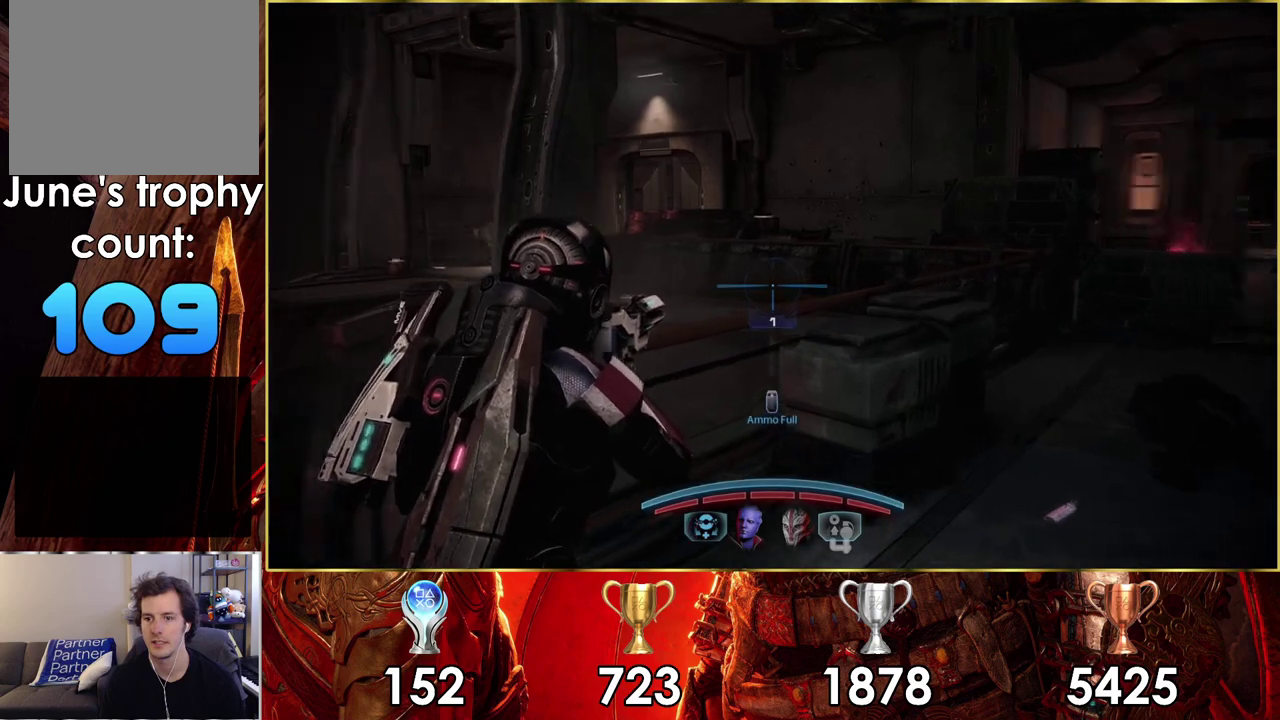
{"dt_ms": 300, "buttons": [], "left_stick": "right", "right_stick": "left", "events": [[150, "right_stick", "center"], [217, "left_stick", "right"], [233, "right_stick", "left"]]}
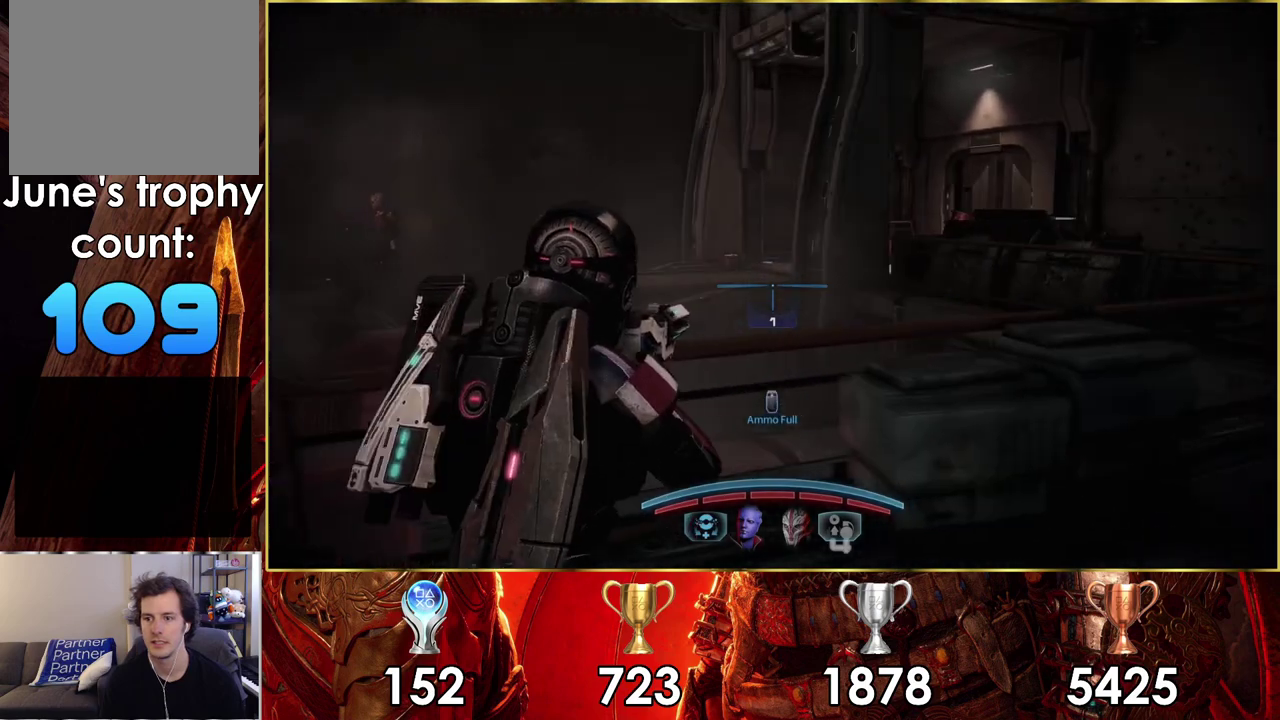
{"dt_ms": 300, "buttons": [], "left_stick": "right", "right_stick": "left", "events": []}
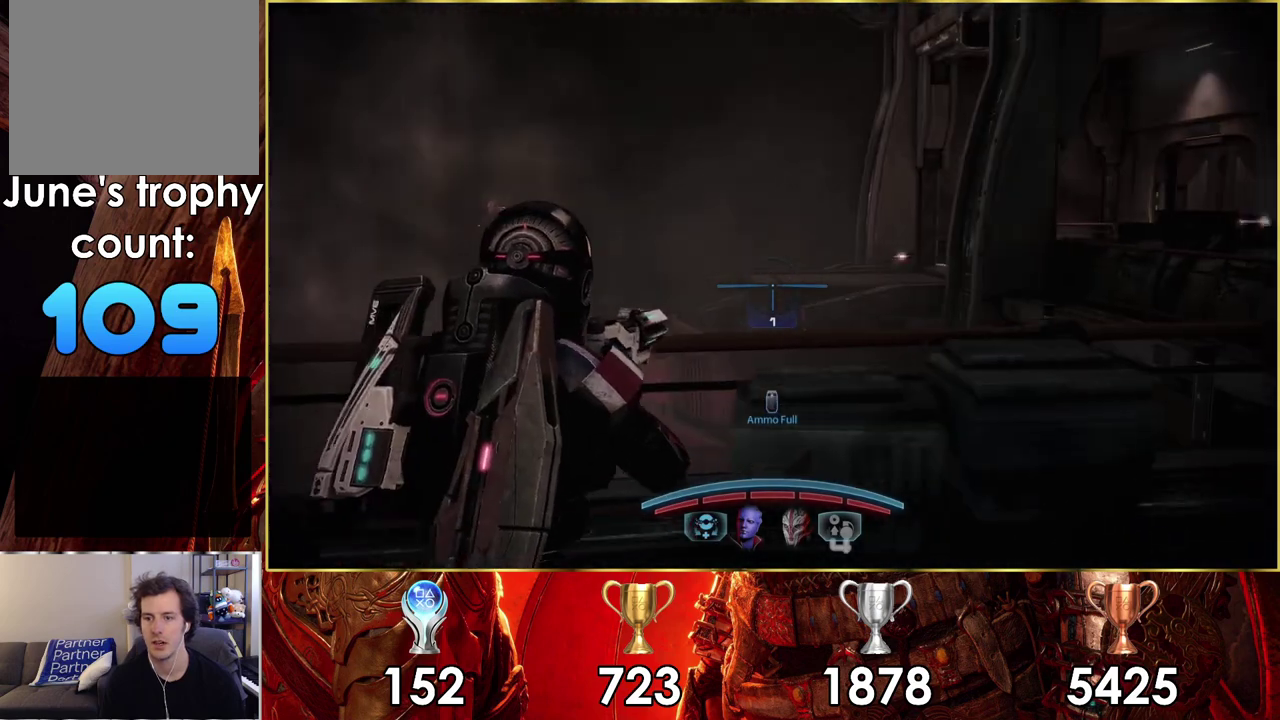
{"dt_ms": 300, "buttons": [], "left_stick": "center", "right_stick": "left", "events": [[183, "left_stick", "down-right"], [267, "left_stick", "center"]]}
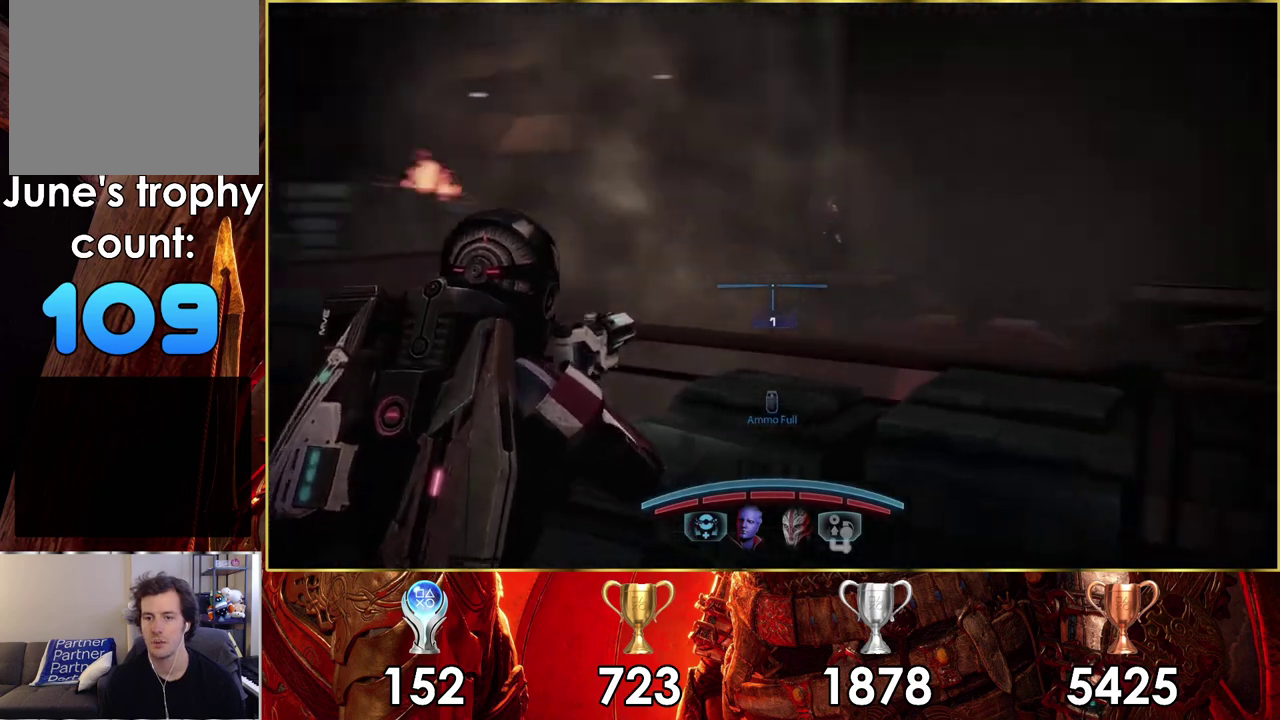
{"dt_ms": 100, "buttons": [], "left_stick": "center", "right_stick": "center", "events": [[50, "right_stick", "center"]]}
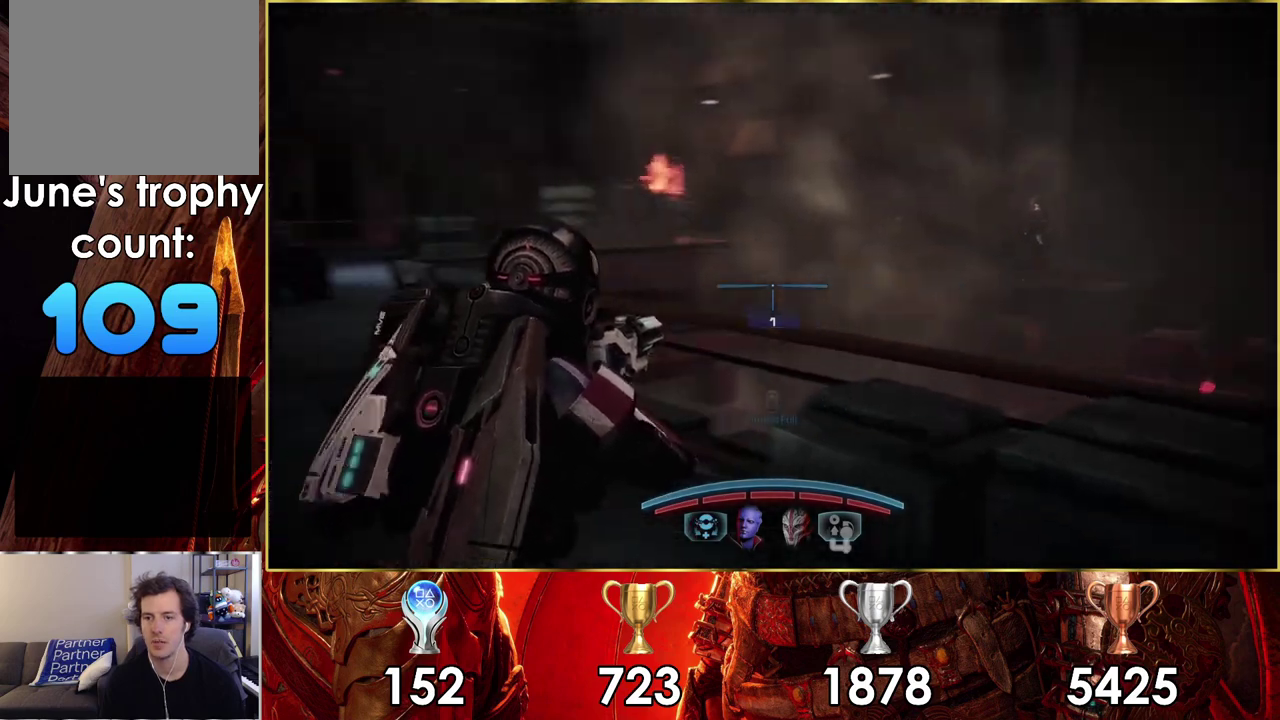
{"dt_ms": 400, "buttons": [], "left_stick": "up-left", "right_stick": "left", "events": [[17, "left_stick", "up-left"], [333, "right_stick", "left"]]}
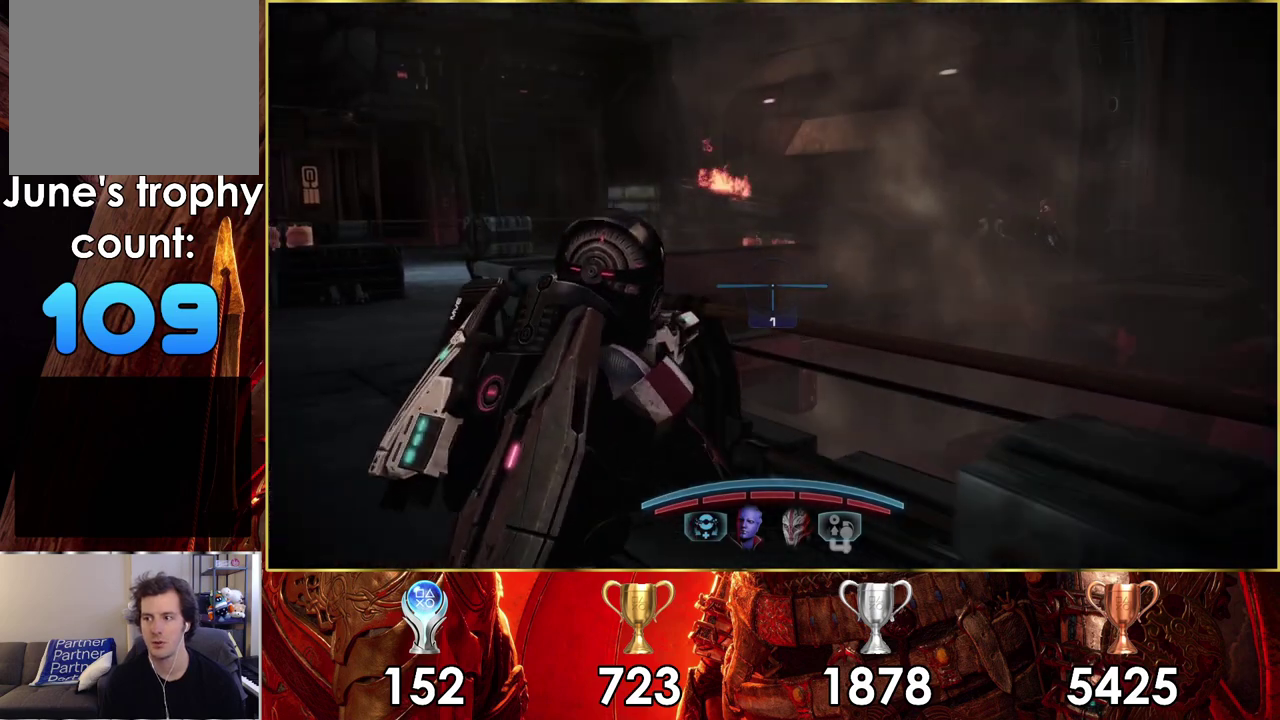
{"dt_ms": 700, "buttons": [], "left_stick": "up", "right_stick": "center", "events": [[183, "right_stick", "center"], [233, "left_stick", "up"]]}
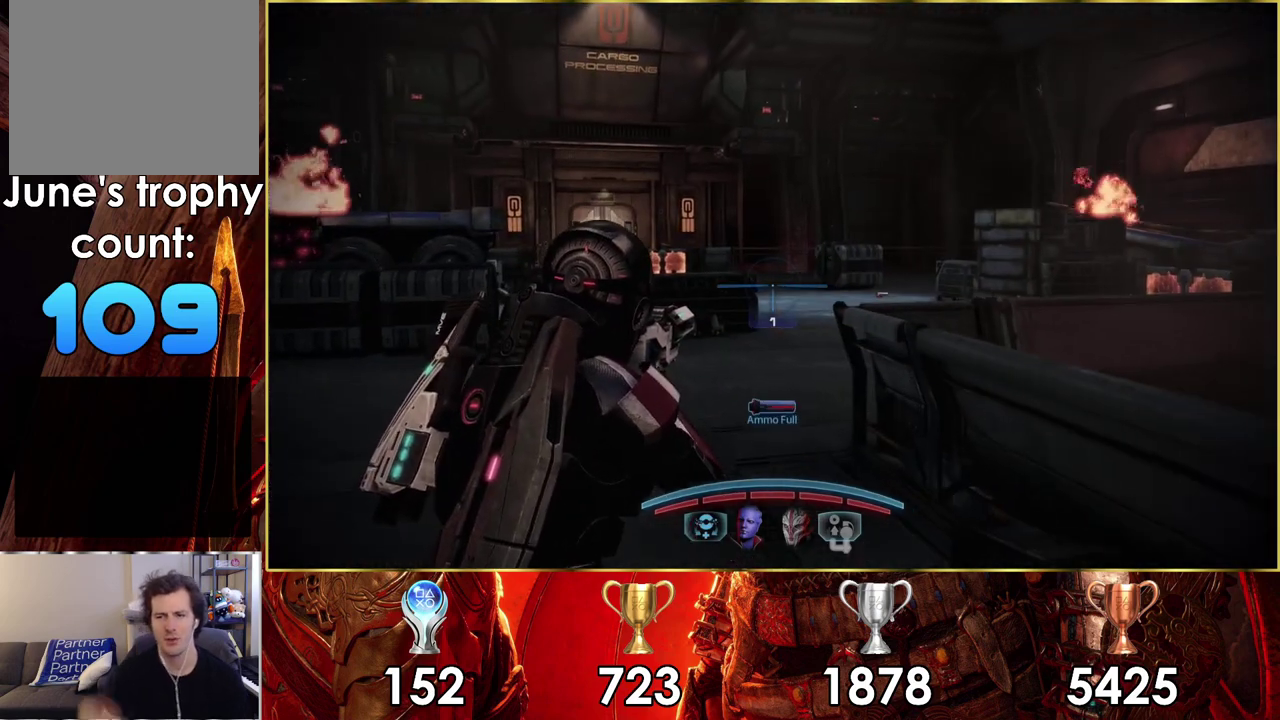
{"dt_ms": 500, "buttons": [], "left_stick": "up", "right_stick": "center", "events": []}
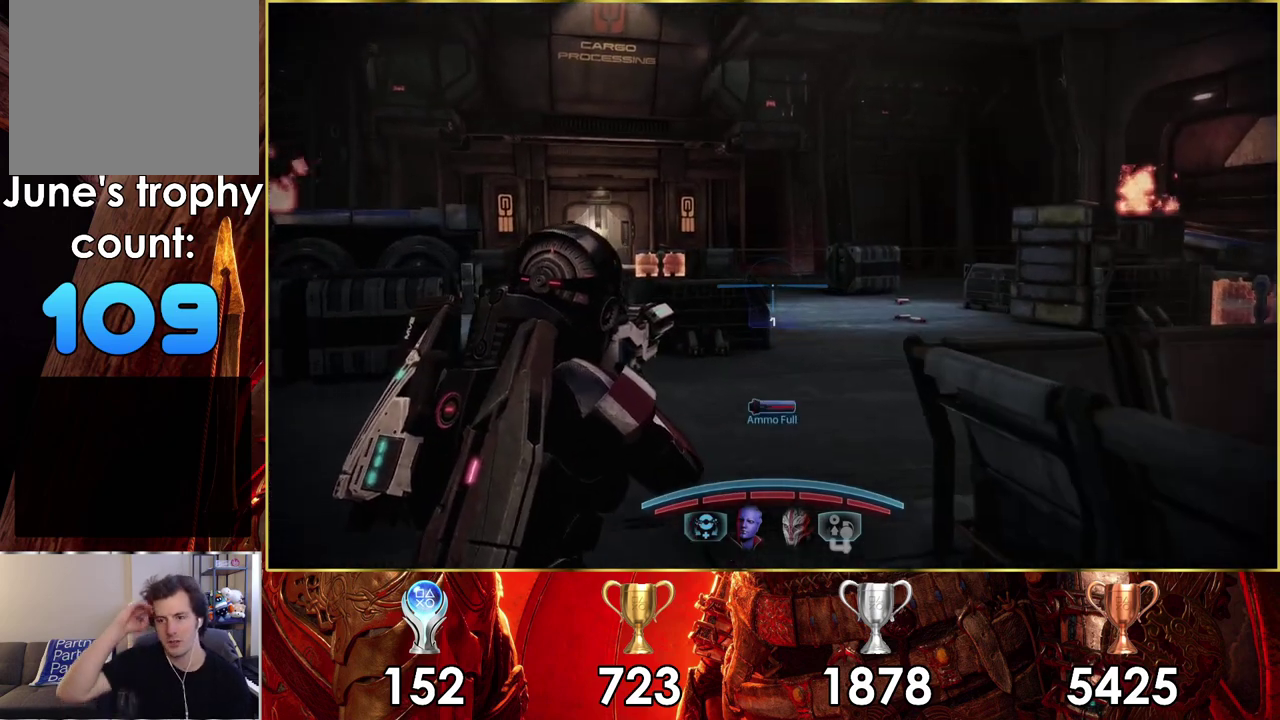
{"dt_ms": 700, "buttons": [], "left_stick": "up", "right_stick": "center", "events": []}
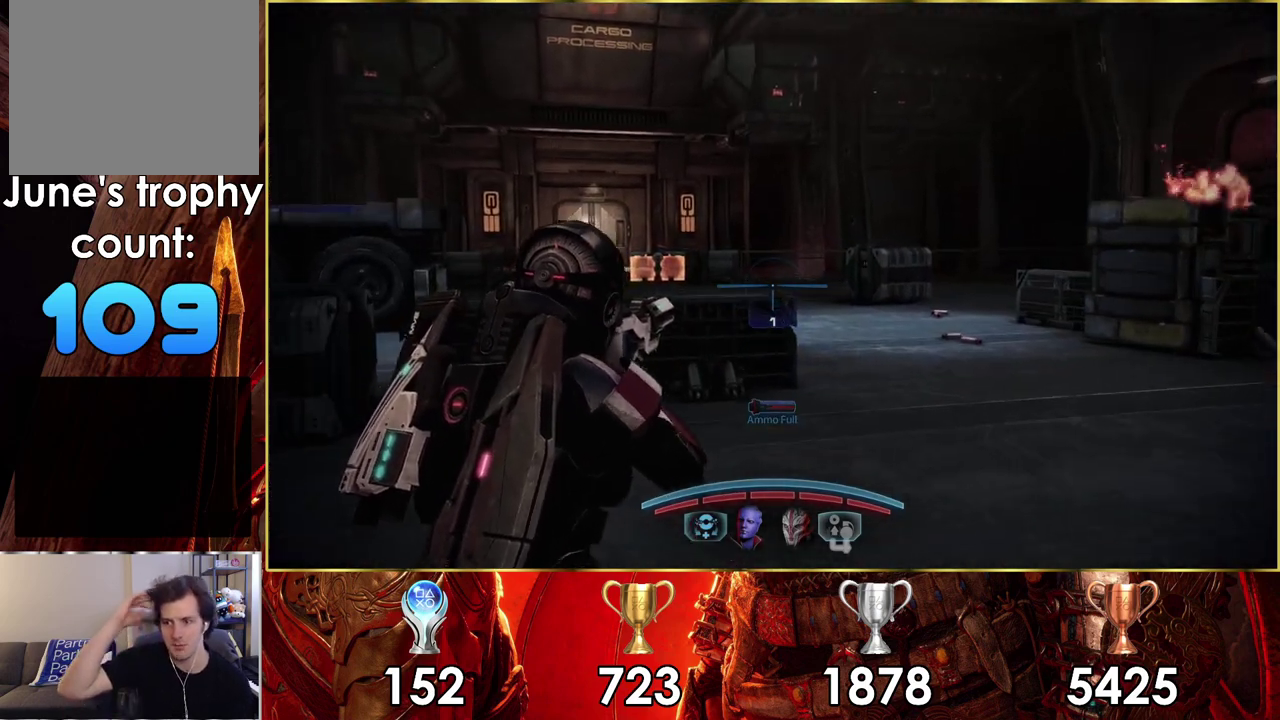
{"dt_ms": 300, "buttons": [], "left_stick": "up", "right_stick": "center"}
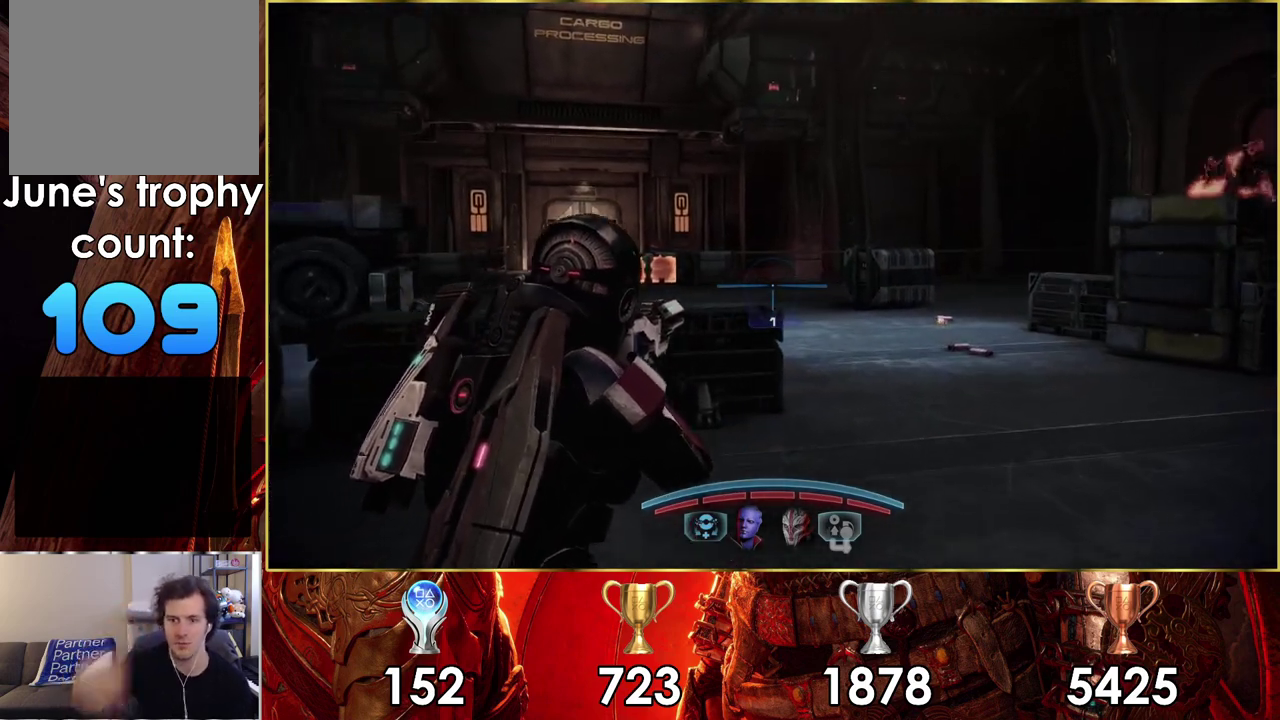
{"dt_ms": 400, "buttons": [], "left_stick": "up-right", "right_stick": "right"}
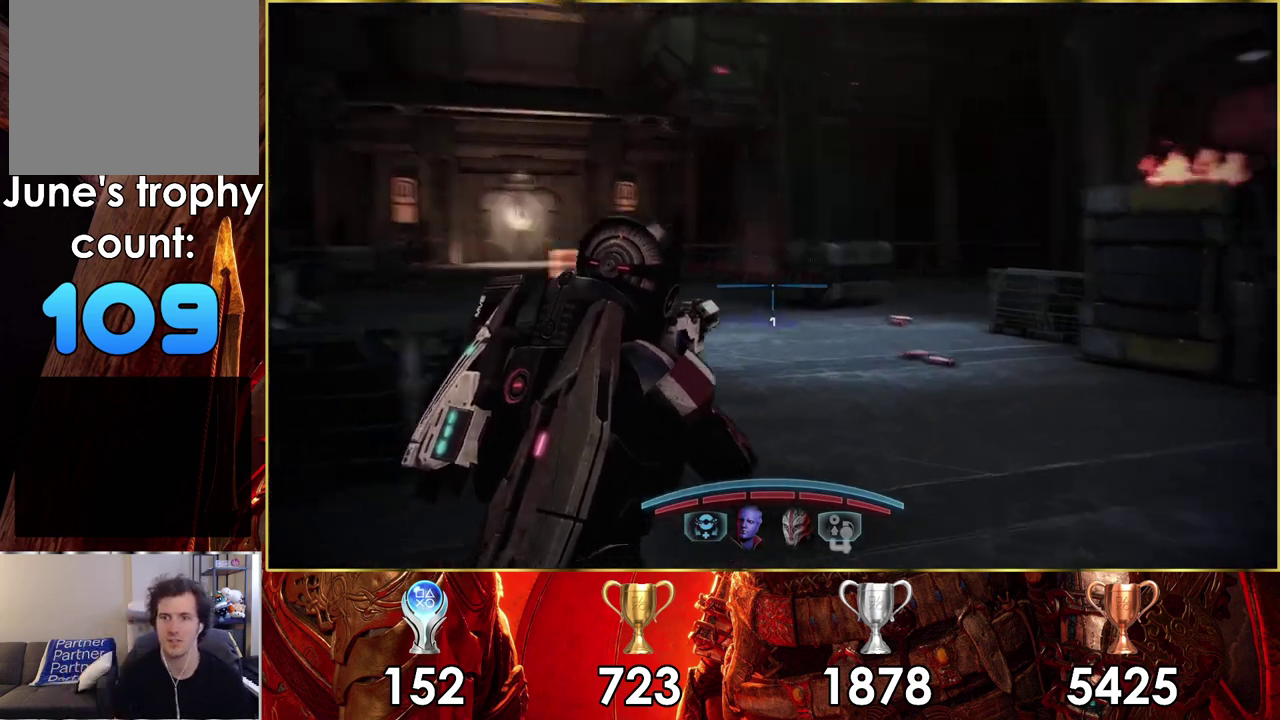
{"dt_ms": 300, "buttons": [], "left_stick": "up", "right_stick": "center", "events": [[100, "right_stick", "center"], [183, "left_stick", "up"]]}
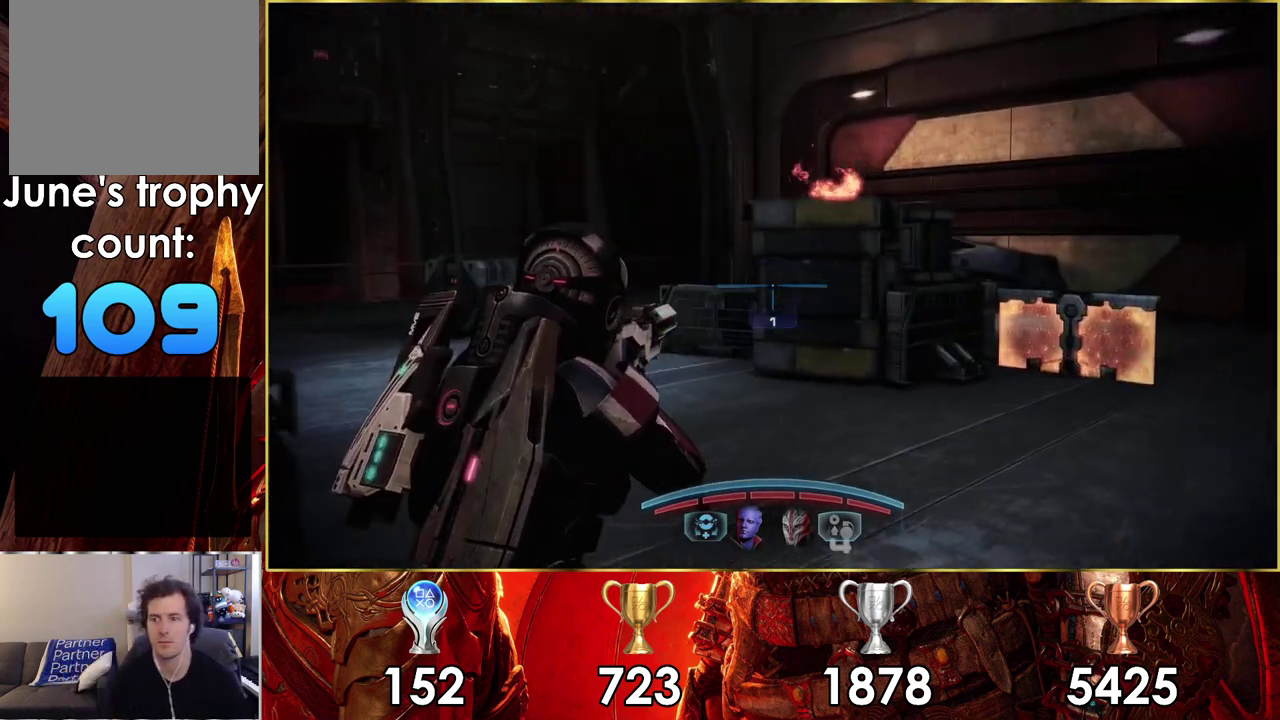
{"dt_ms": 300, "buttons": [], "left_stick": "up", "right_stick": "center", "events": []}
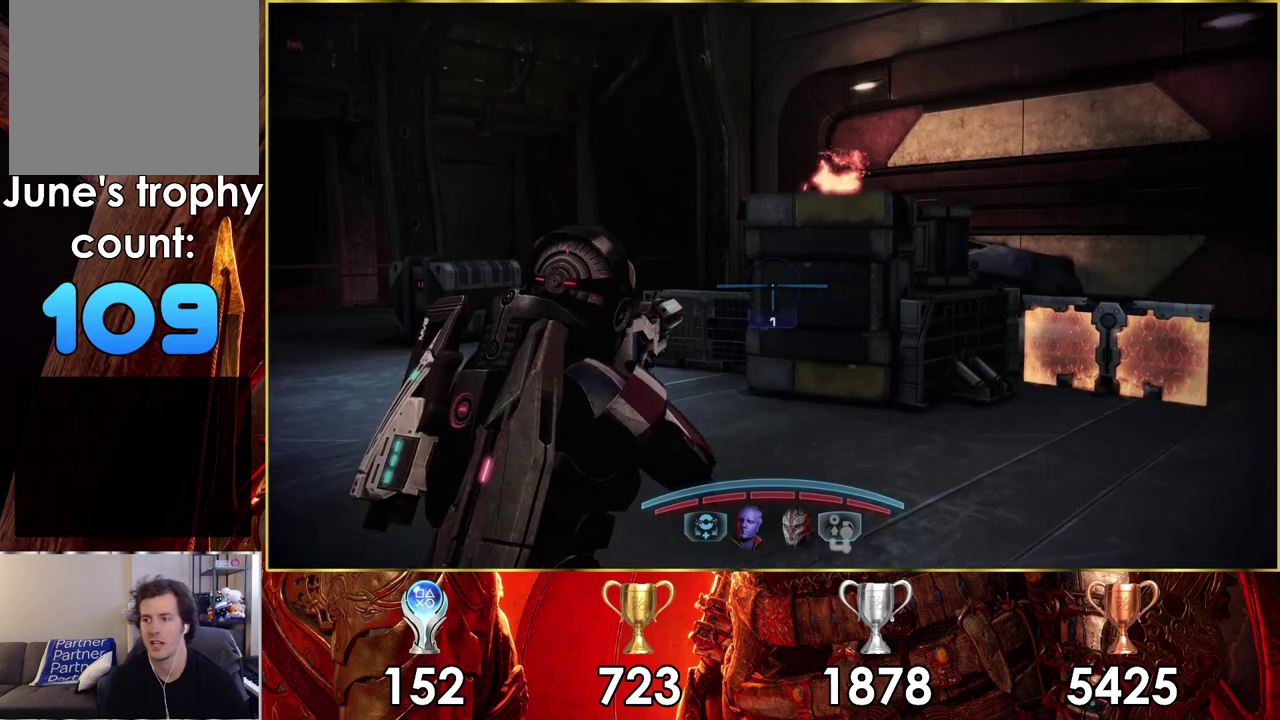
{"dt_ms": 600, "buttons": [], "left_stick": "up", "right_stick": "center", "events": [[417, "right_stick", "right"], [567, "right_stick", "center"]]}
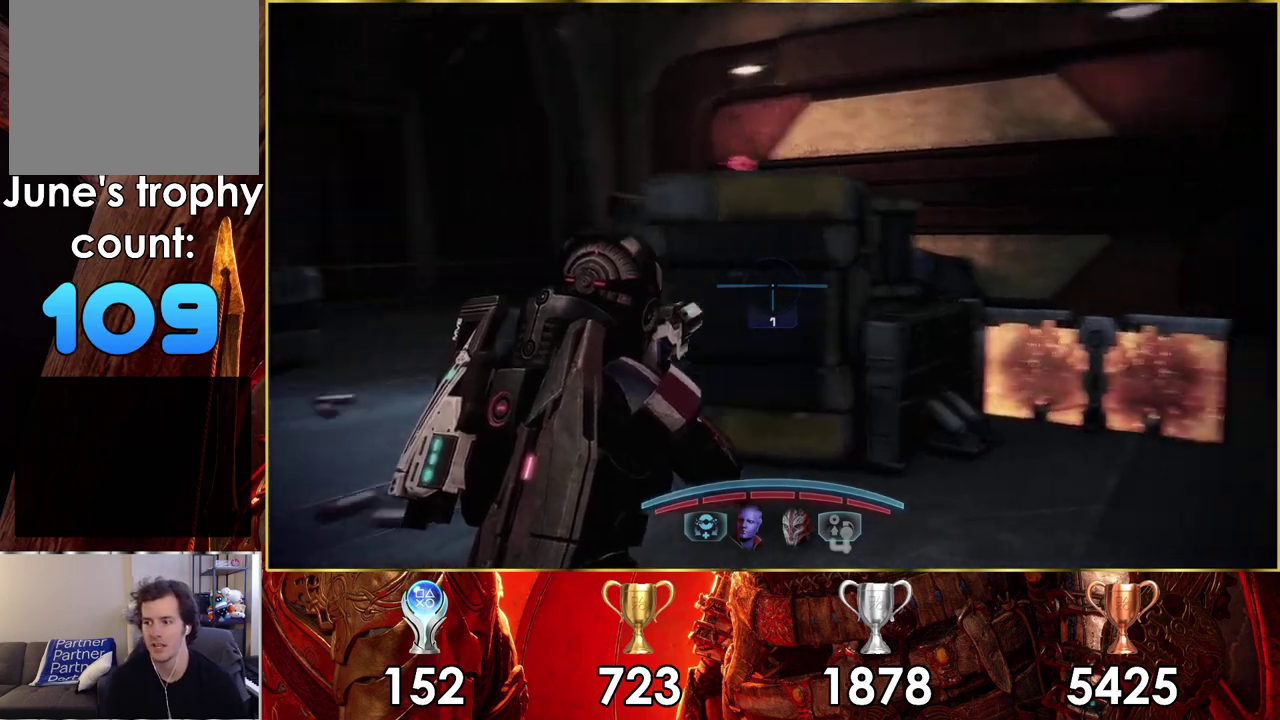
{"dt_ms": 200, "buttons": [], "left_stick": "up-right", "right_stick": "center", "events": [[150, "left_stick", "up-right"]]}
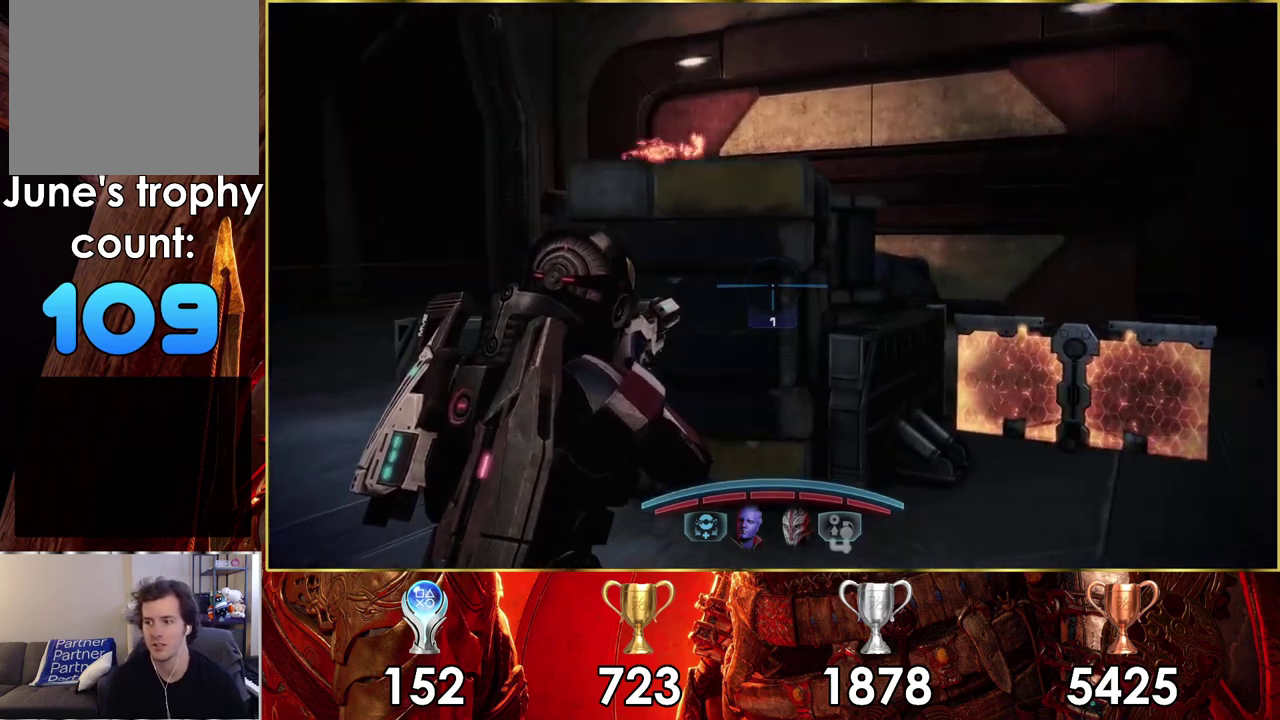
{"dt_ms": 300, "buttons": [], "left_stick": "up-left", "right_stick": "left", "events": [[167, "left_stick", "up"], [183, "right_stick", "left"], [283, "left_stick", "up-left"]]}
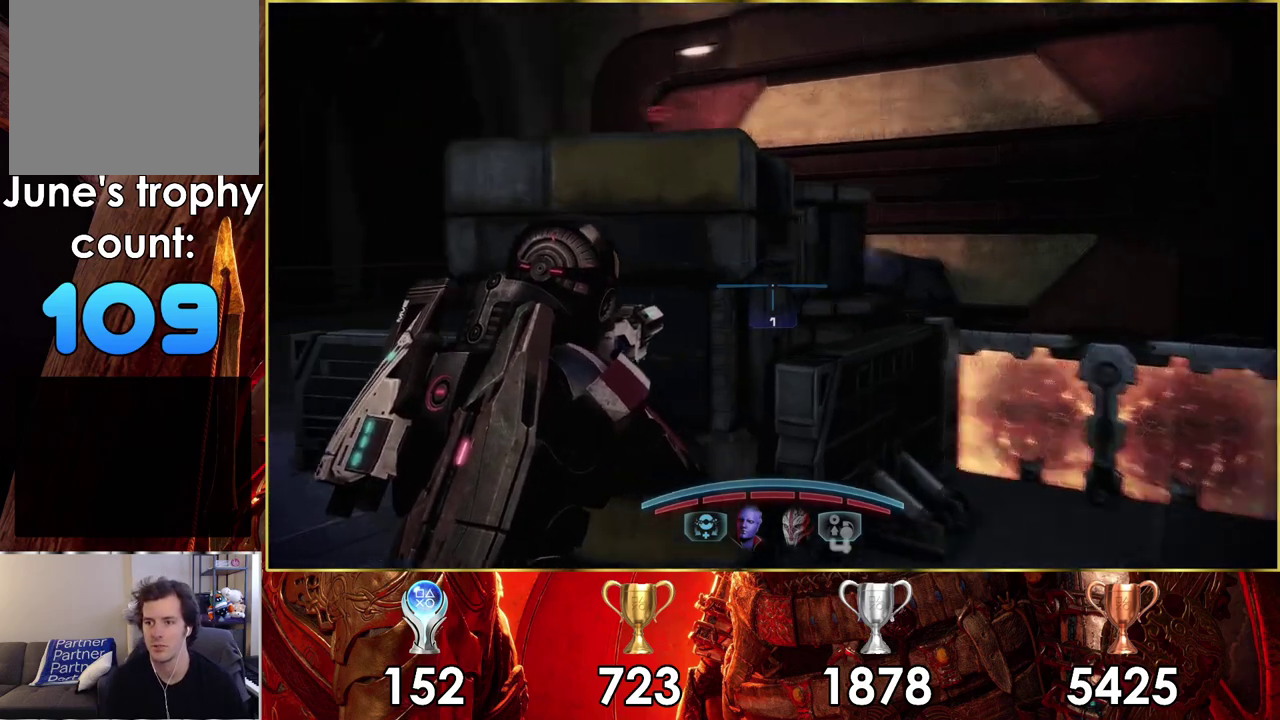
{"dt_ms": 500, "buttons": [], "left_stick": "up", "right_stick": "center", "events": [[300, "left_stick", "up"], [417, "right_stick", "center"]]}
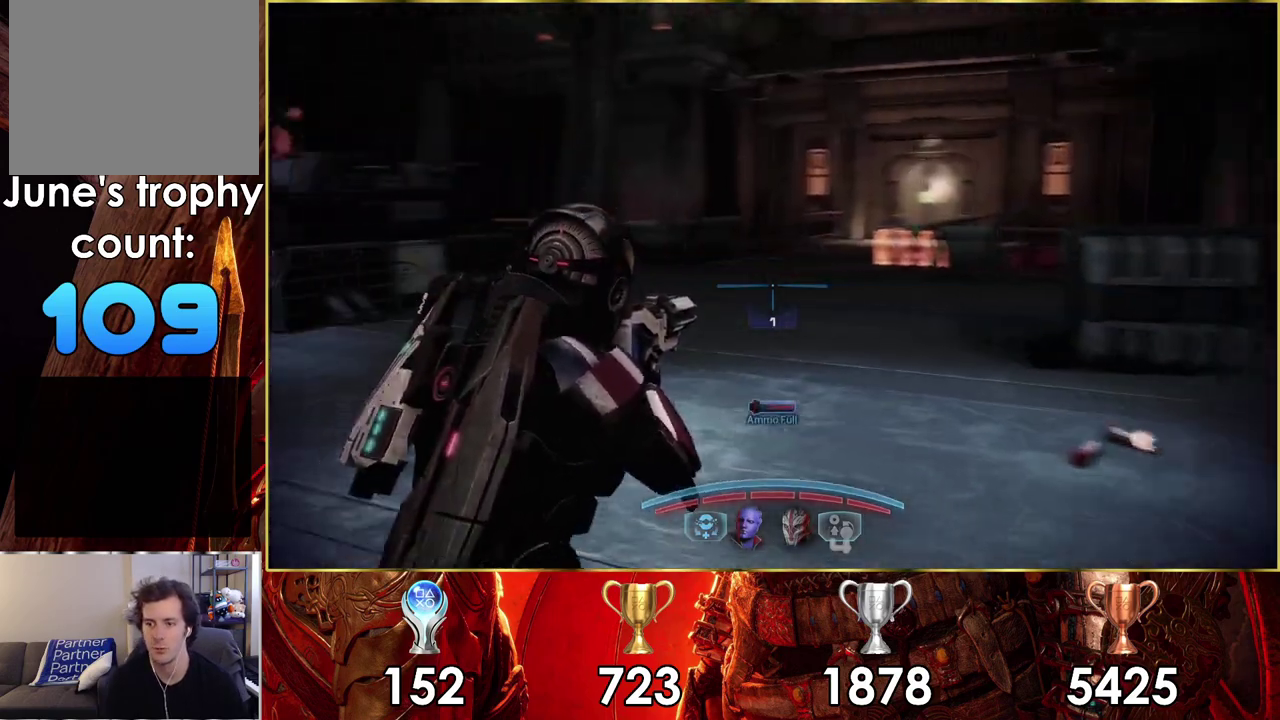
{"dt_ms": 600, "buttons": [], "left_stick": "up-right", "right_stick": "right", "events": [[133, "left_stick", "up-right"], [300, "left_stick", "down-left"], [483, "left_stick", "up-right"], [583, "right_stick", "right"]]}
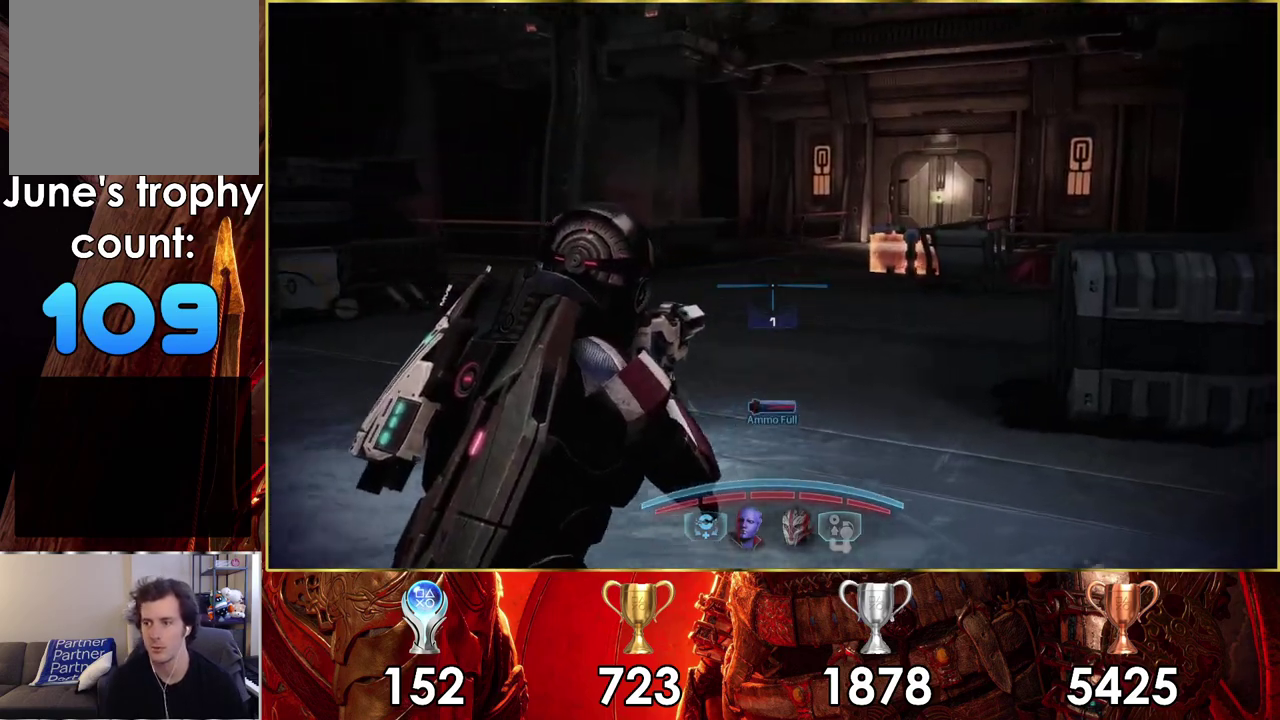
{"dt_ms": 300, "buttons": [], "left_stick": "up", "right_stick": "center", "events": [[117, "left_stick", "down-left"], [167, "left_stick", "up-right"], [233, "left_stick", "up"], [283, "right_stick", "center"]]}
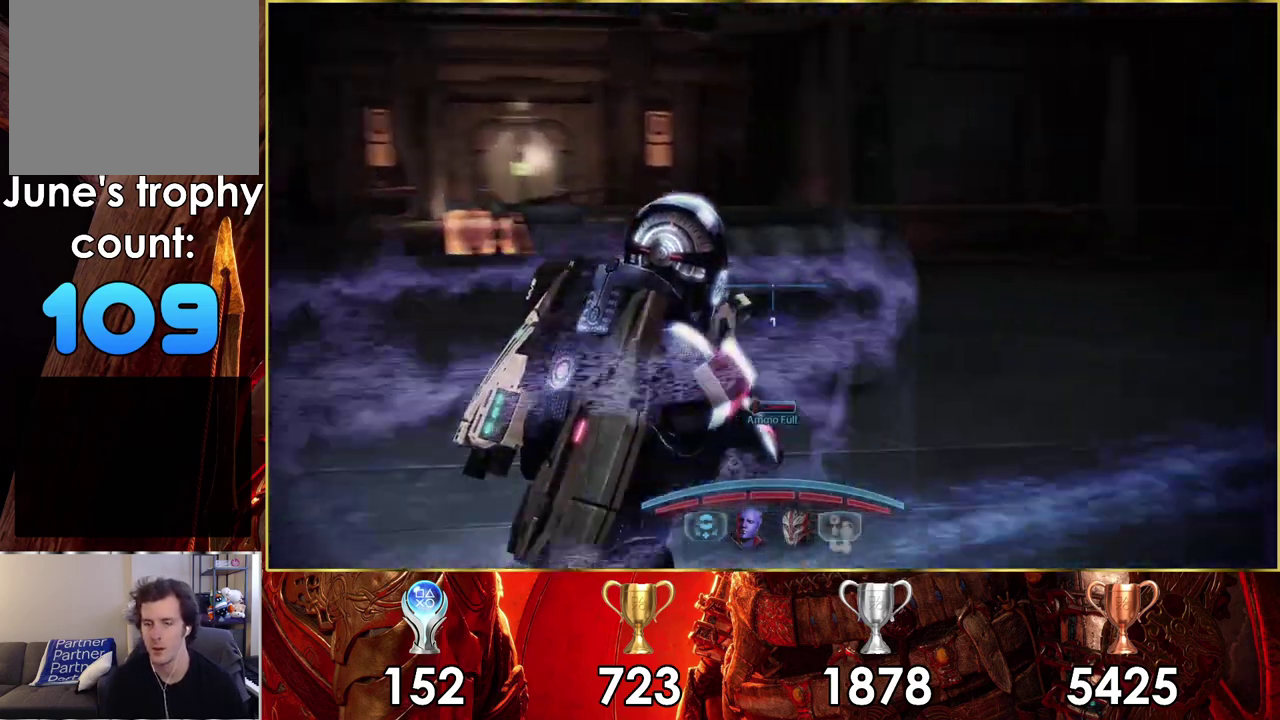
{"dt_ms": 700, "buttons": [], "left_stick": "up-right", "right_stick": "right", "events": [[517, "left_stick", "up-right"], [633, "right_stick", "right"]]}
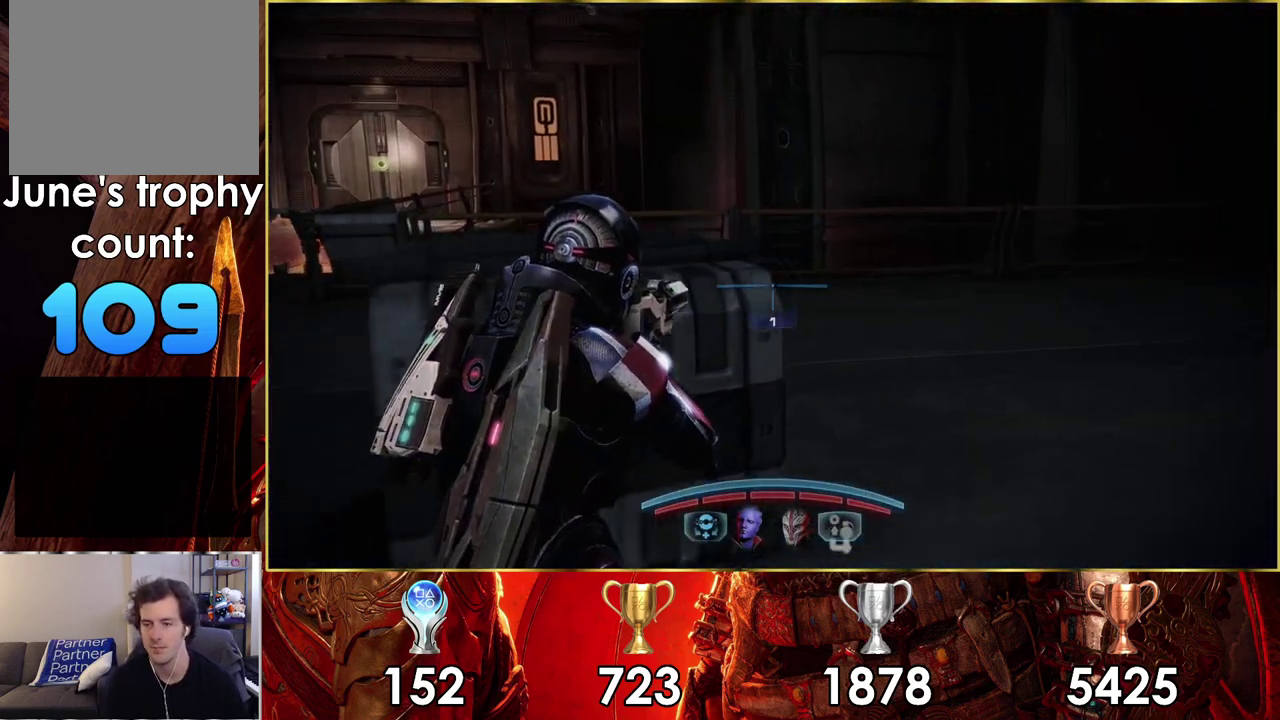
{"dt_ms": 200, "buttons": [], "left_stick": "up", "right_stick": "right", "events": [[50, "left_stick", "up"]]}
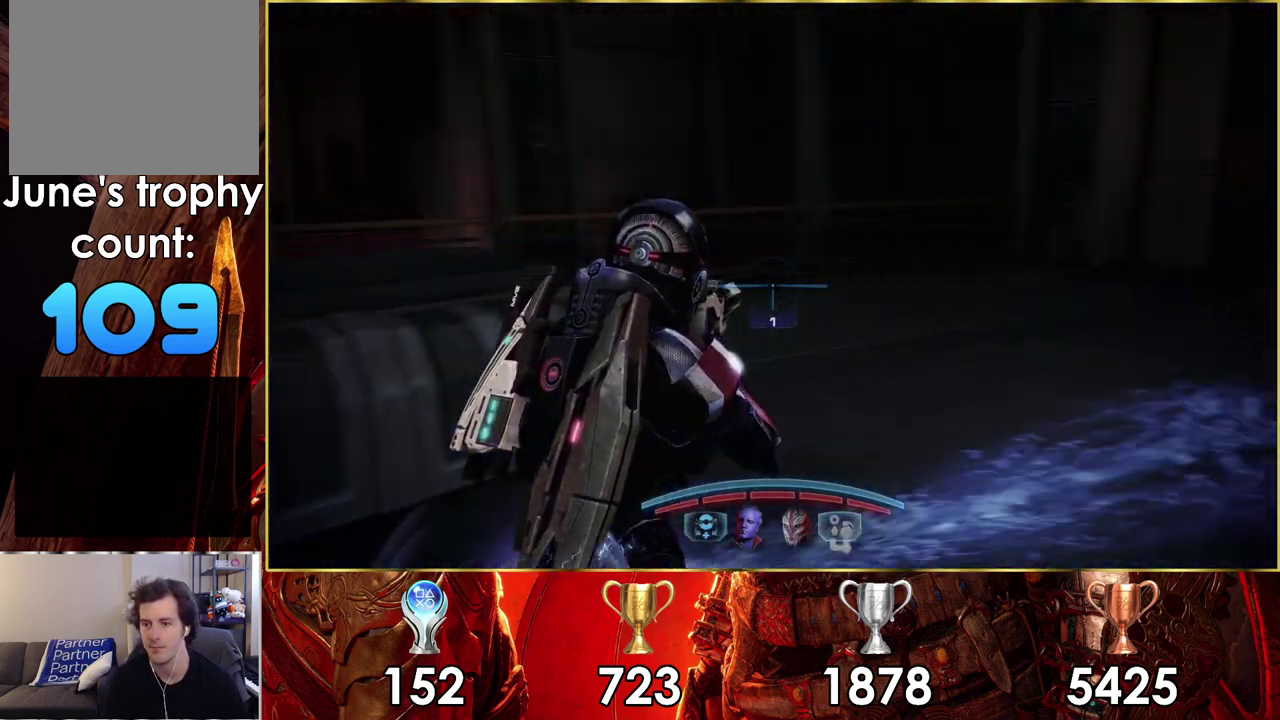
{"dt_ms": 300, "buttons": [], "left_stick": "up", "right_stick": "right", "events": [[117, "right_stick", "center"], [233, "right_stick", "right"]]}
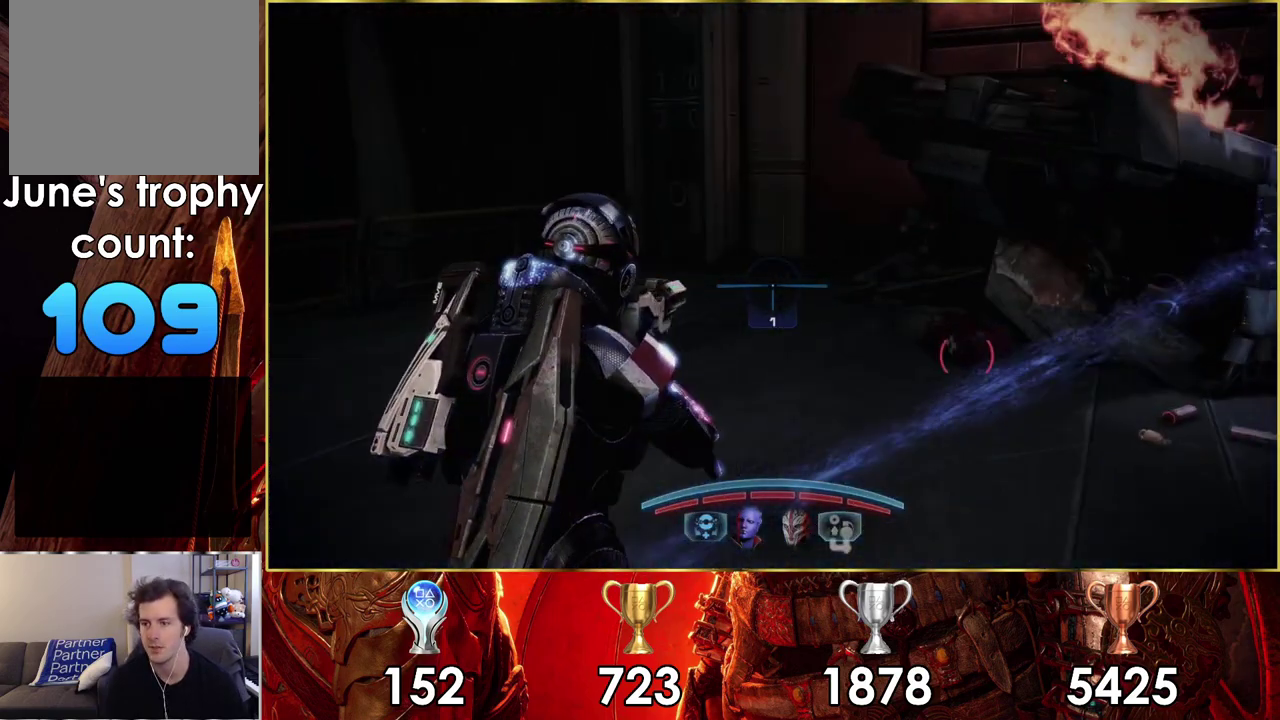
{"dt_ms": 300, "buttons": [], "left_stick": "up", "right_stick": "right", "events": []}
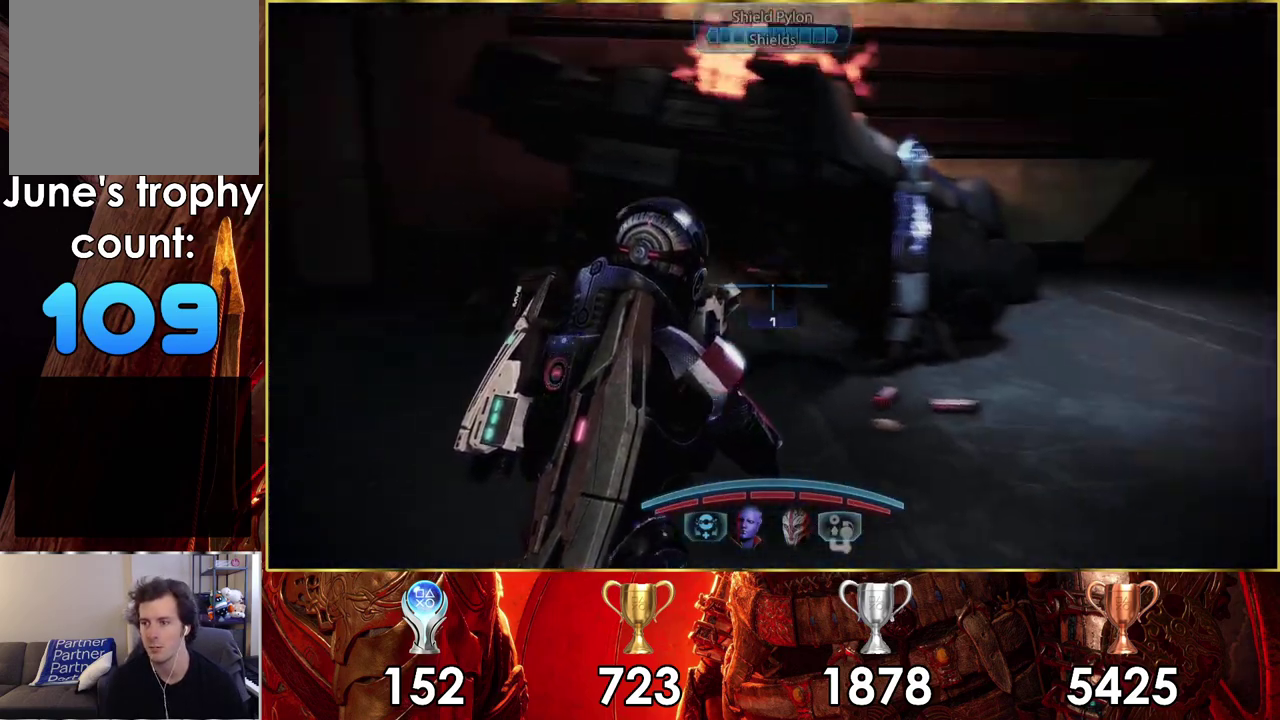
{"dt_ms": 300, "buttons": [], "left_stick": "up-left", "right_stick": "center", "events": [[17, "right_stick", "center"], [217, "left_stick", "up-left"]]}
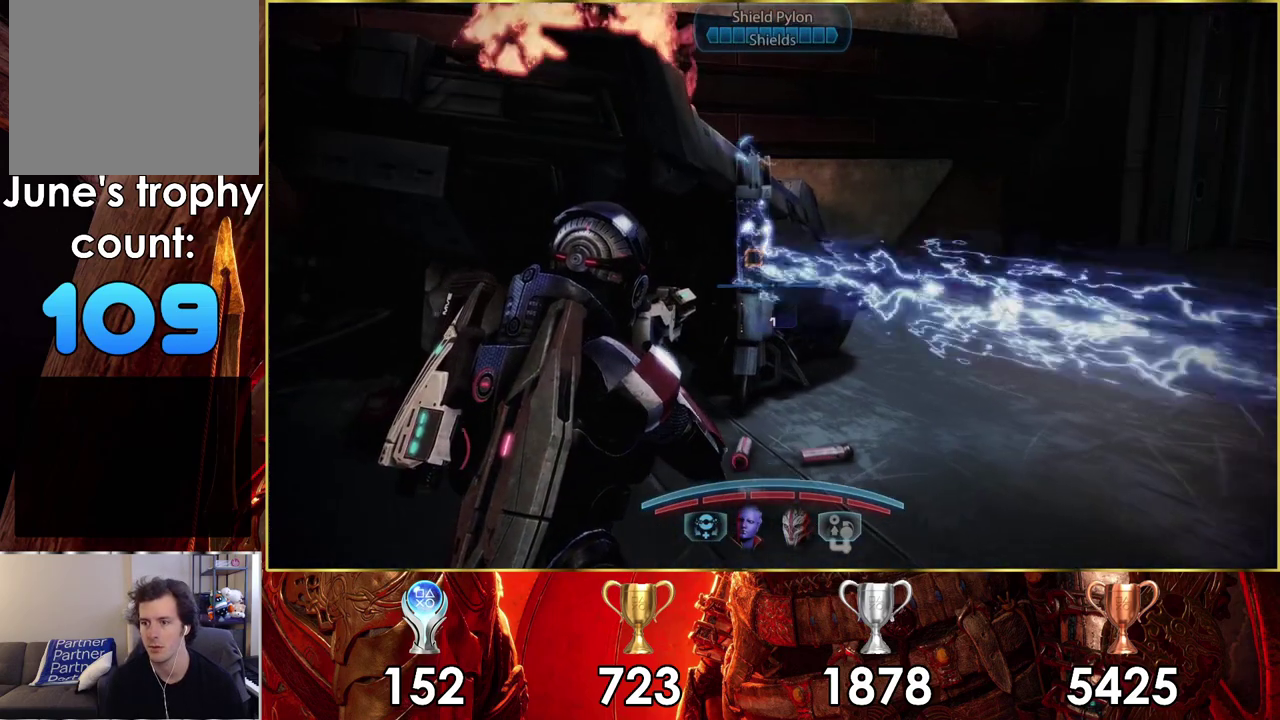
{"dt_ms": 200, "buttons": [], "left_stick": "up-left", "right_stick": "up-left", "events": [[50, "right_stick", "left"], [133, "right_stick", "up-left"]]}
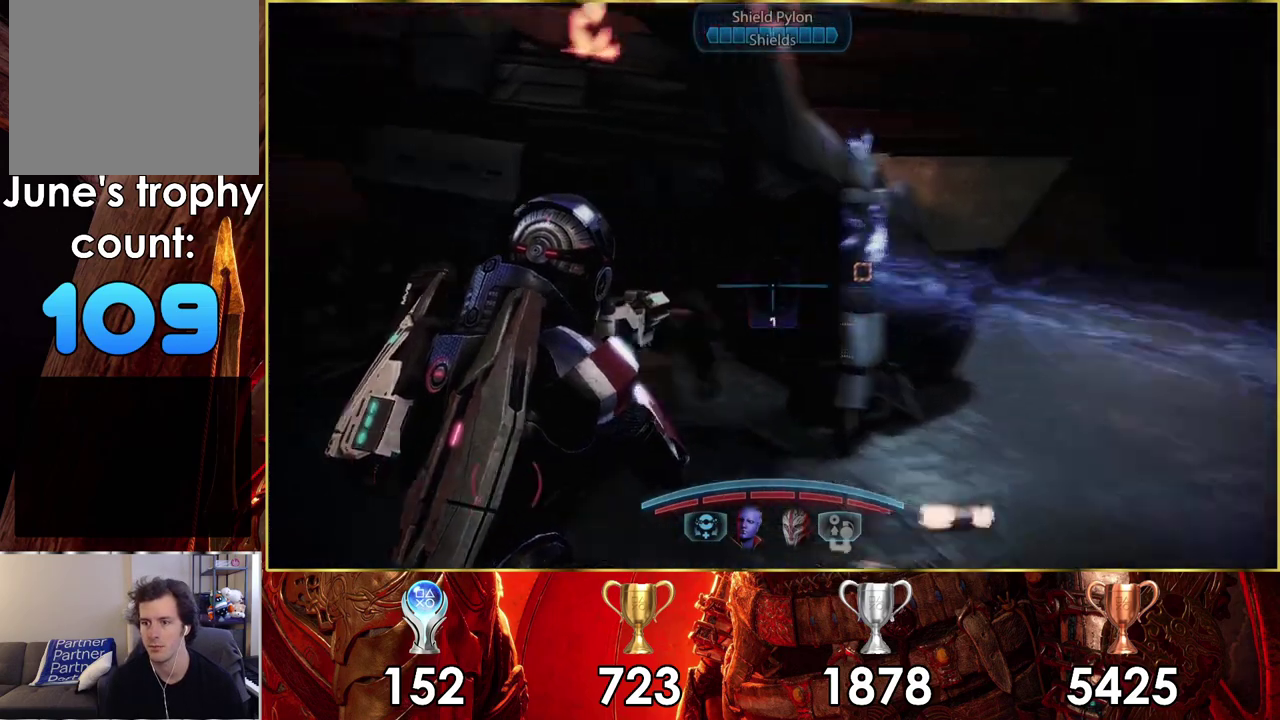
{"dt_ms": 200, "buttons": [], "left_stick": "up", "right_stick": "up-right"}
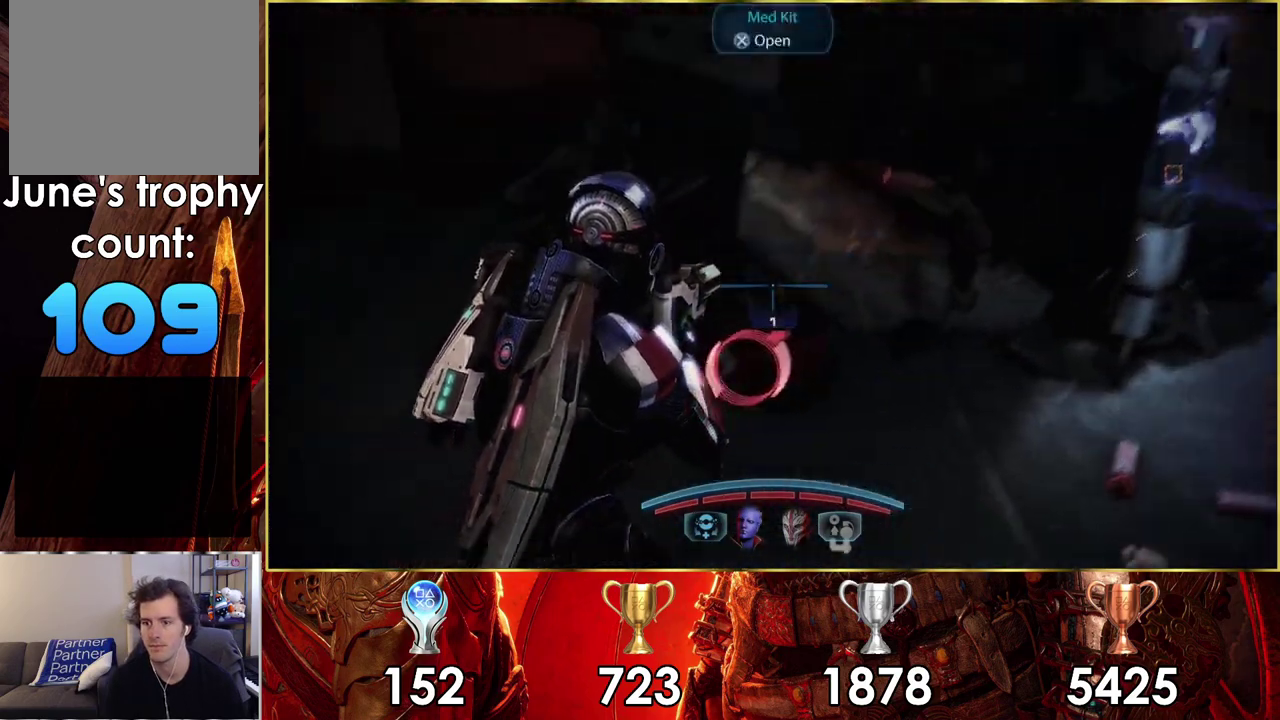
{"dt_ms": 200, "buttons": [], "left_stick": "left", "right_stick": "up-right", "events": [[83, "left_stick", "down-right"], [150, "left_stick", "left"]]}
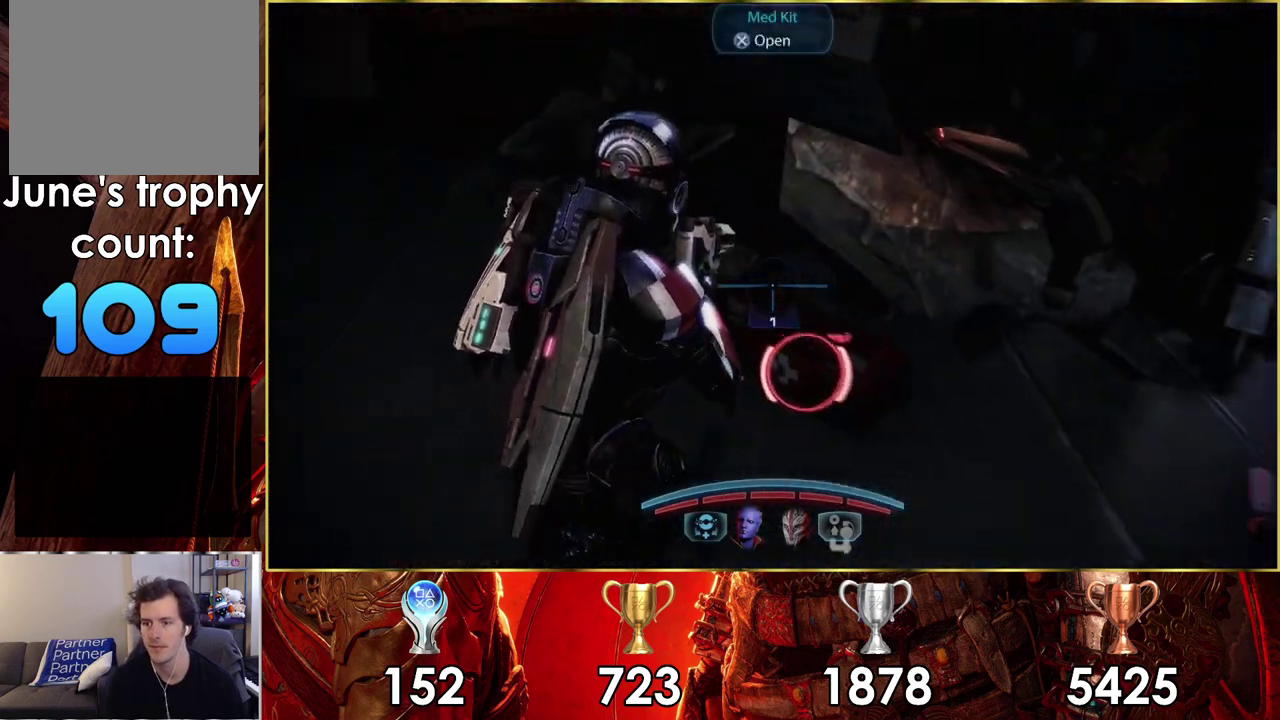
{"dt_ms": 100, "buttons": [], "left_stick": "center", "right_stick": "center", "events": [[33, "right_stick", "center"], [67, "left_stick", "center"]]}
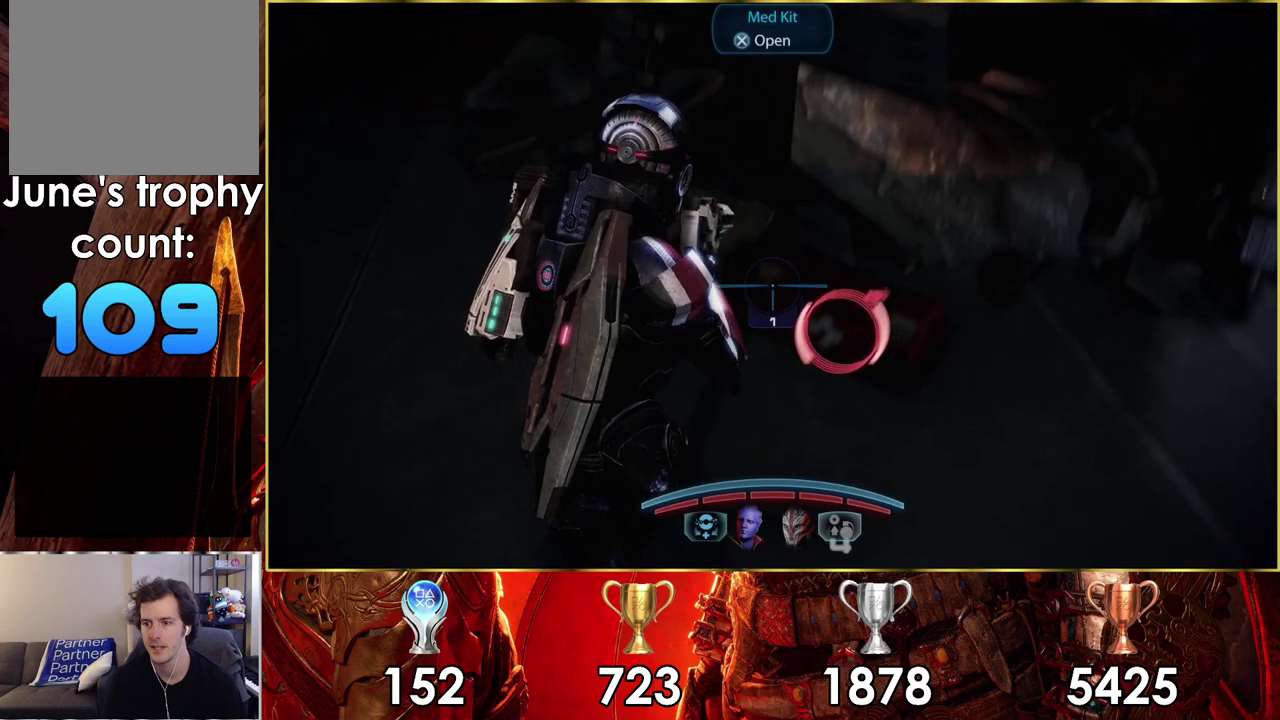
{"dt_ms": 400, "buttons": [], "left_stick": "down-right", "right_stick": "center", "events": [[217, "left_stick", "right"], [300, "CROSS", "down"], [300, "left_stick", "center"], [350, "CROSS", "up"], [400, "left_stick", "down-right"]]}
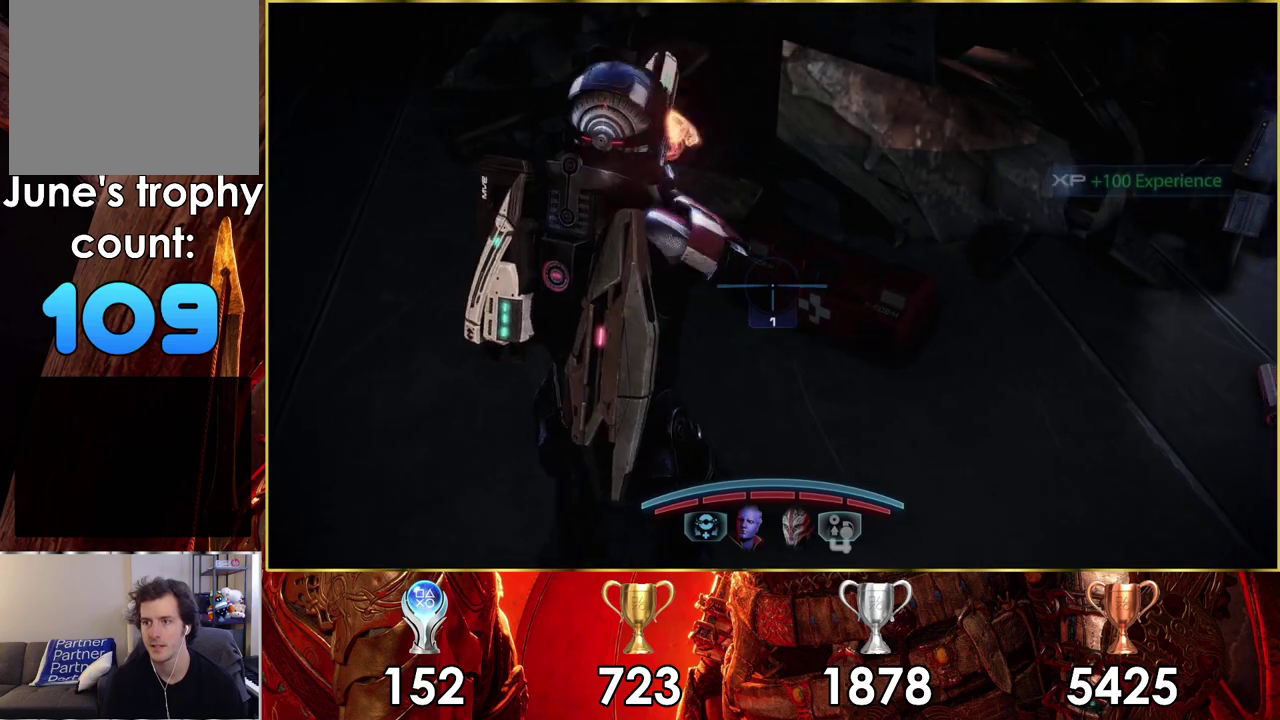
{"dt_ms": 200, "buttons": [], "left_stick": "right", "right_stick": "down-right", "events": [[100, "left_stick", "right"], [167, "right_stick", "down-right"]]}